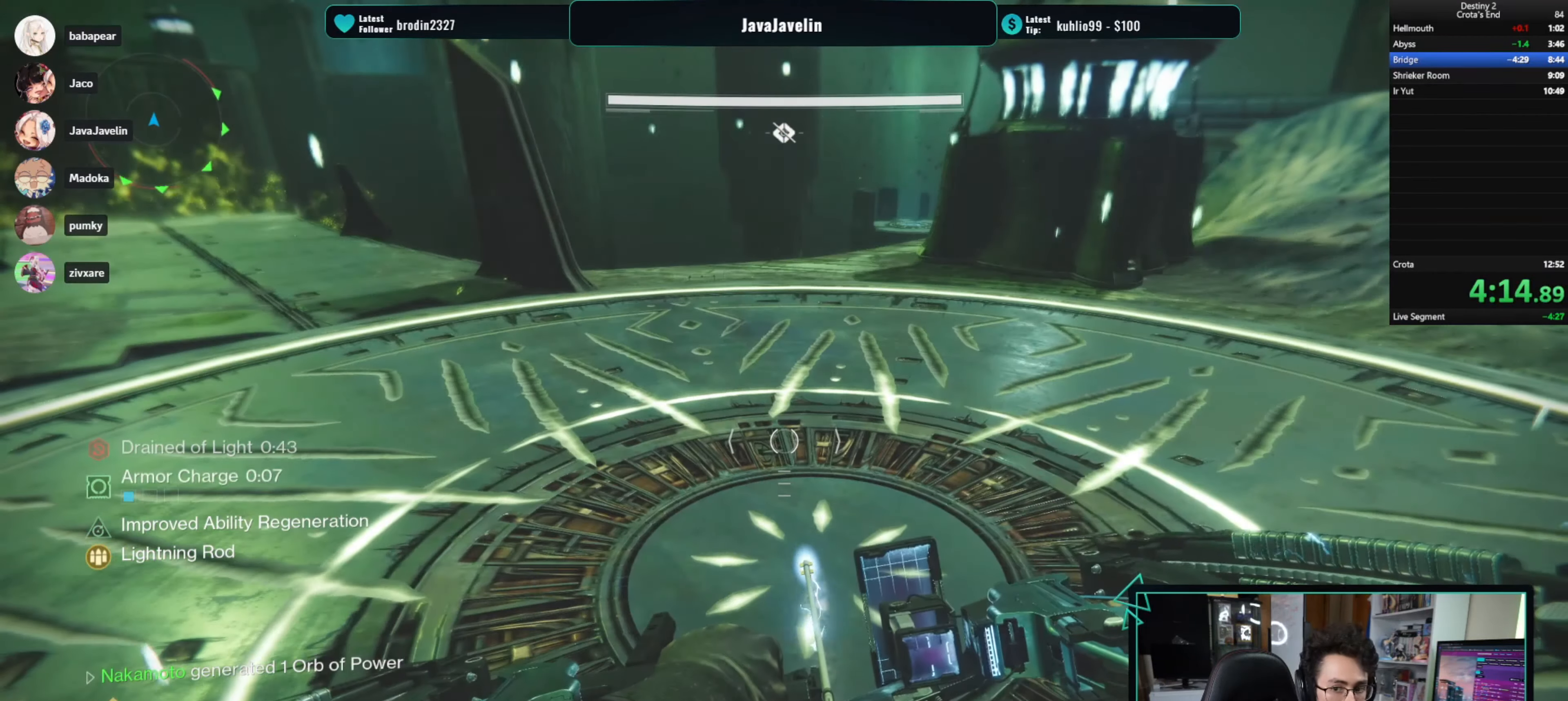
Gameplay with keyboard and mouse; each line is a JSON object with the keys and mouse buttons held at the frame after it. "events" lists presses ("down") and releases ("up") of "1", "2", "3", "4", "5", "a", "alt", "b", "c", "ctrl", "d", "e", "f", "g", "q", "r", "s", "shift", "space", "t", "tab", "tilde", "v", "w", "x", "z", "mouse_left", "mouse_wheel", "mouse_right", "mouse_mb4" and "mouse_mb5" between this image and that frame as [ms after this image, input, new state], when the widget could be followed in between. "mouse_left", "mouse_wheel", "mouse_right", "mouse_mb4", "mouse_mb5" = the "left", "wheel", "right", "mb4", "mb5" buttons of the "mouse" list. No other keys are recorded. "wheel" means that the mouse wheel is clicked or scrolled. Mouse movement is not recorded.
{"keys": ["s"], "mouse": [], "events": [[417, "s", "down"]]}
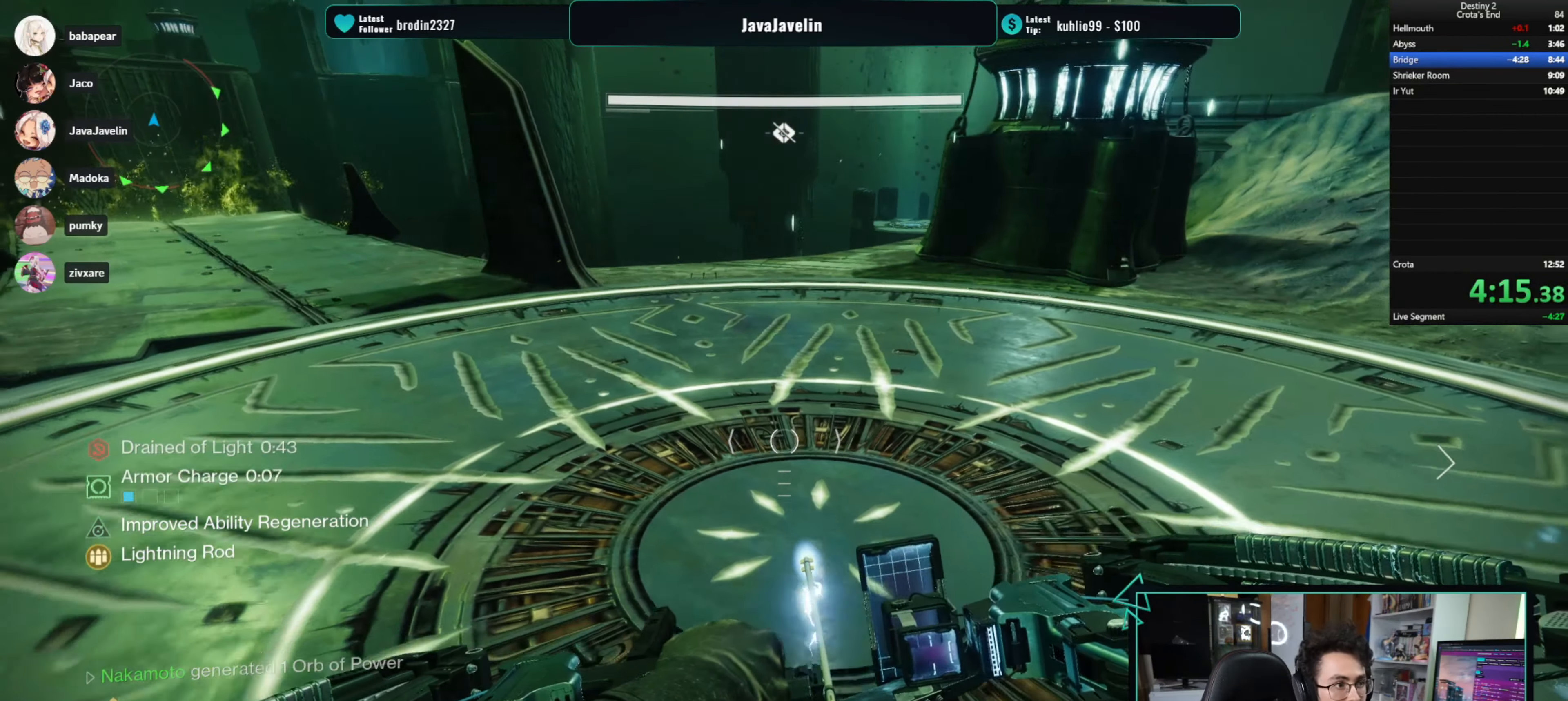
{"keys": [], "mouse": ["left"], "events": [[50, "d", "down"], [100, "s", "up"], [150, "mouse_left", "down"], [333, "d", "up"]]}
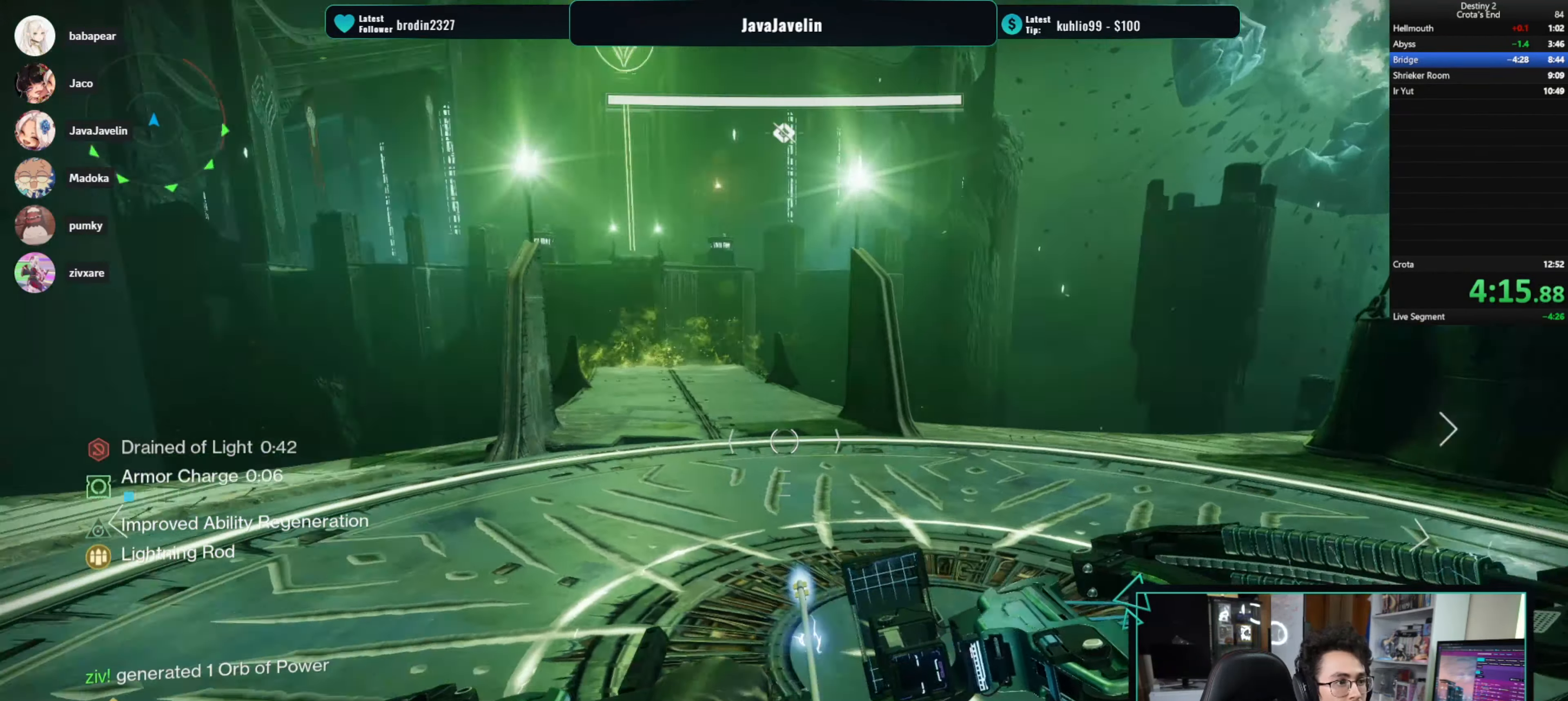
{"keys": [], "mouse": [], "events": [[67, "r", "down"], [150, "r", "up"], [400, "mouse_left", "up"]]}
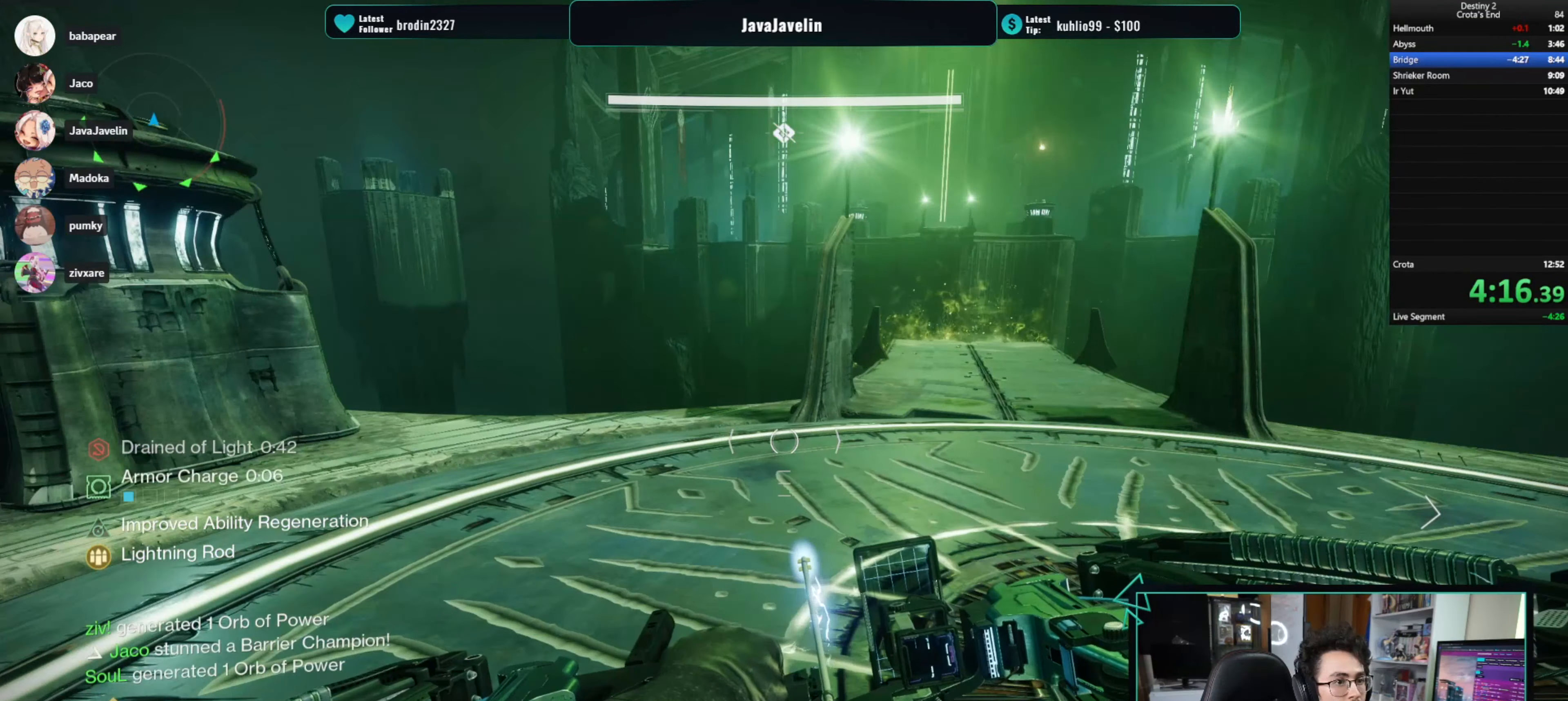
{"keys": [], "mouse": [], "events": [[83, "d", "down"], [317, "d", "up"]]}
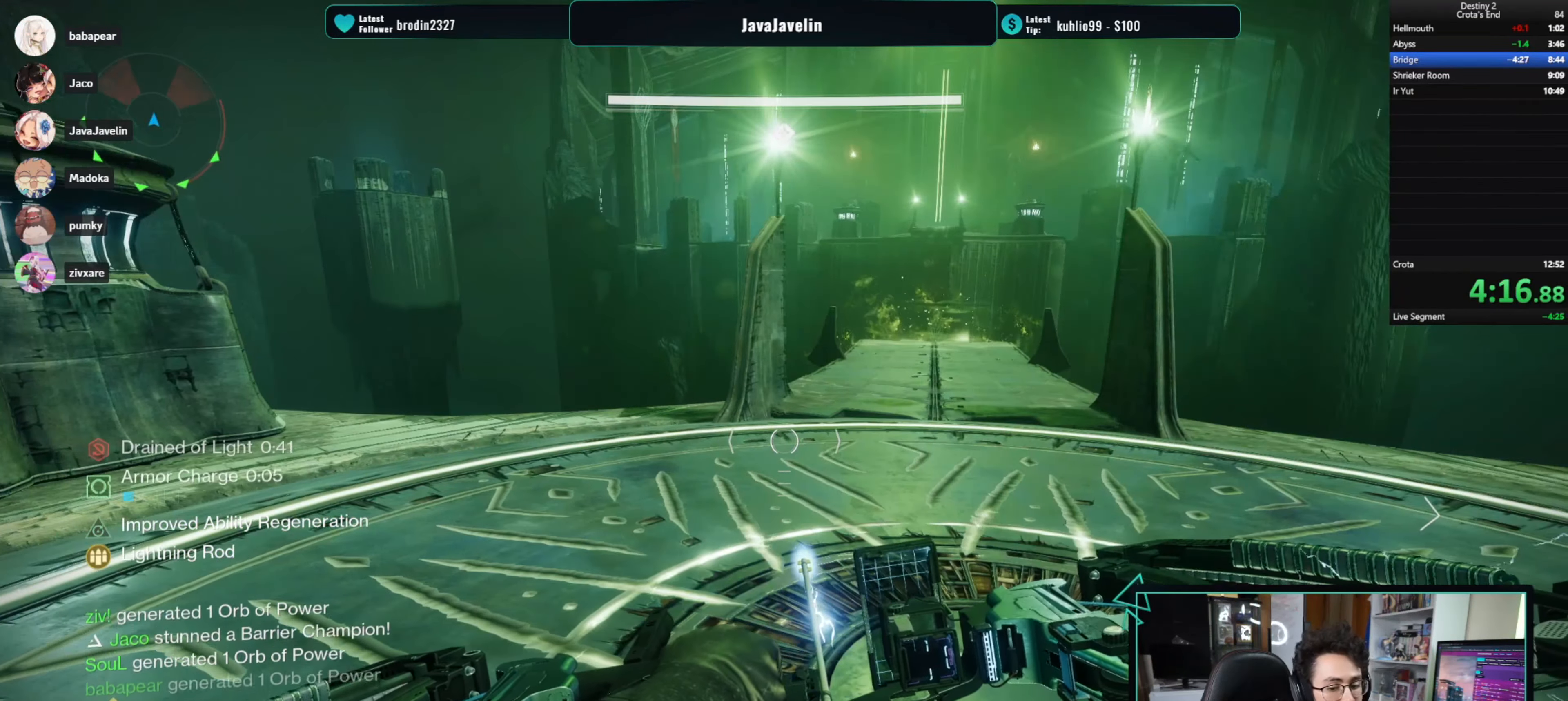
{"keys": [], "mouse": [], "events": []}
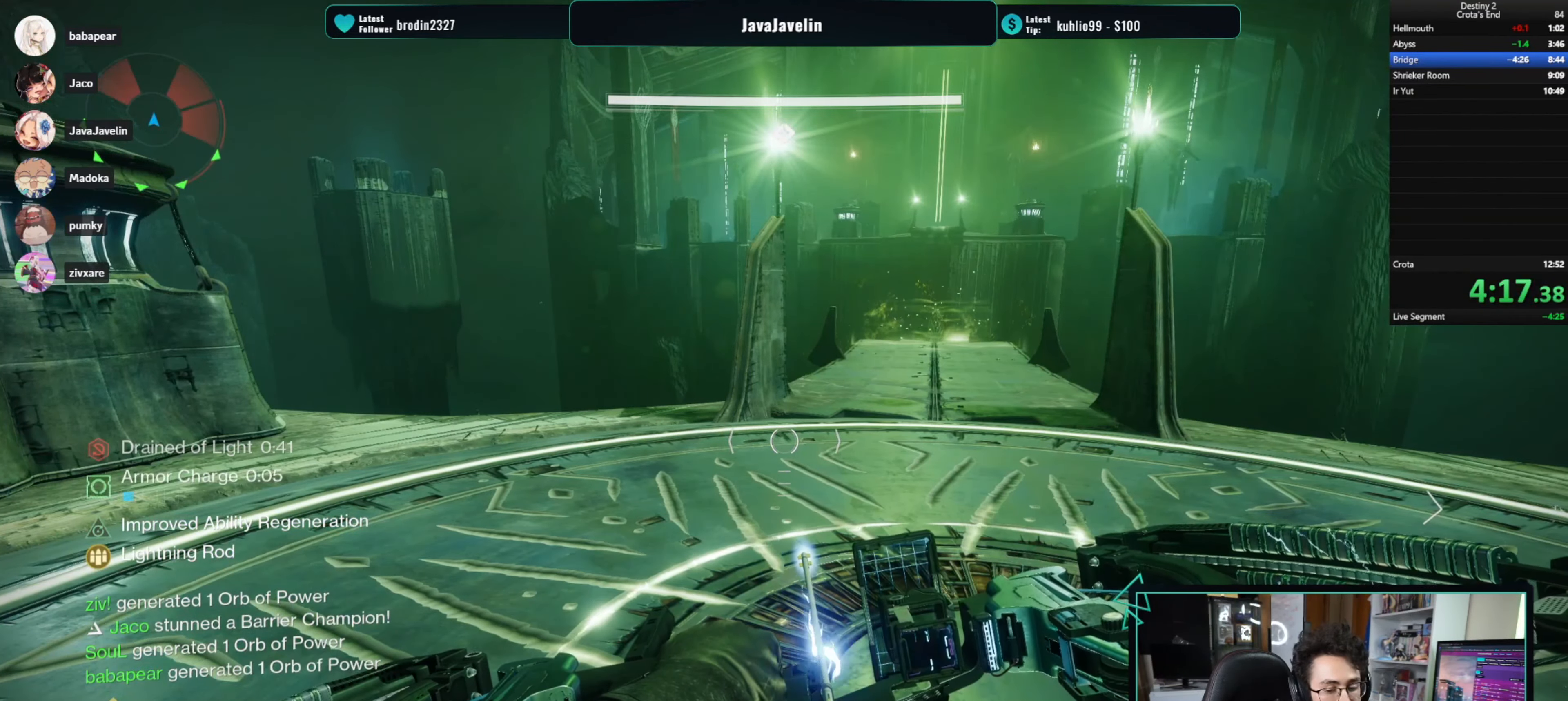
{"keys": [], "mouse": [], "events": []}
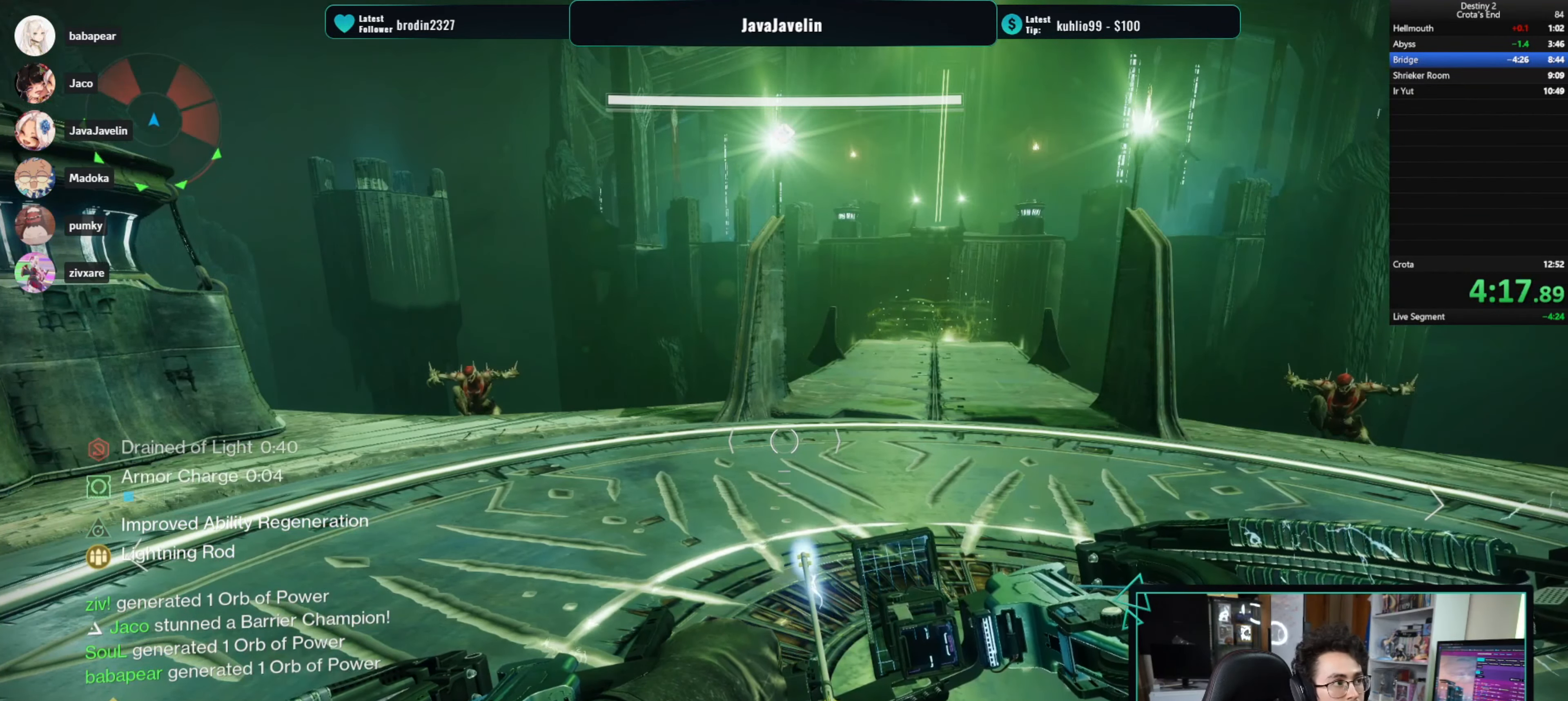
{"keys": ["w"], "mouse": ["left"], "events": [[133, "mouse_left", "down"], [133, "w", "down"], [333, "a", "down"], [450, "a", "up"]]}
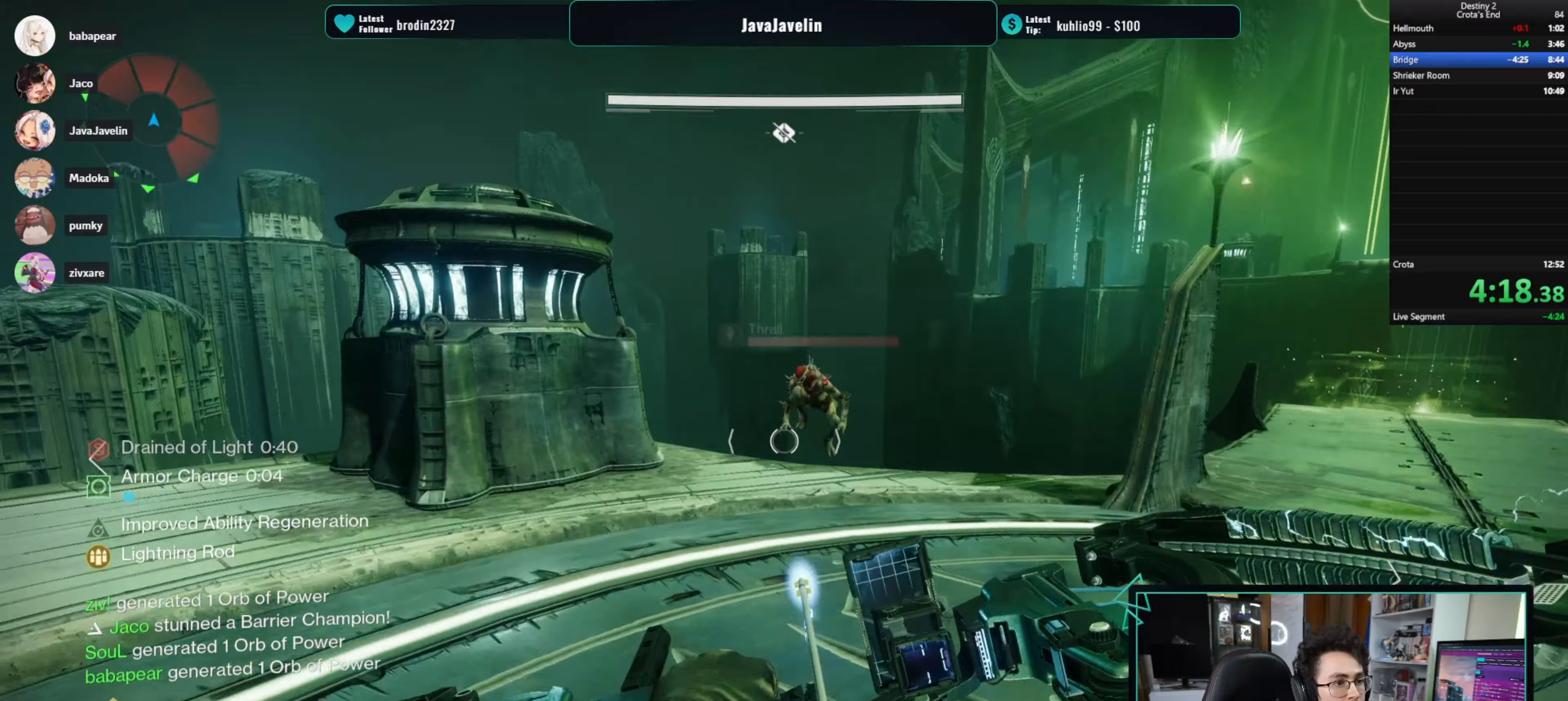
{"keys": ["d"], "mouse": []}
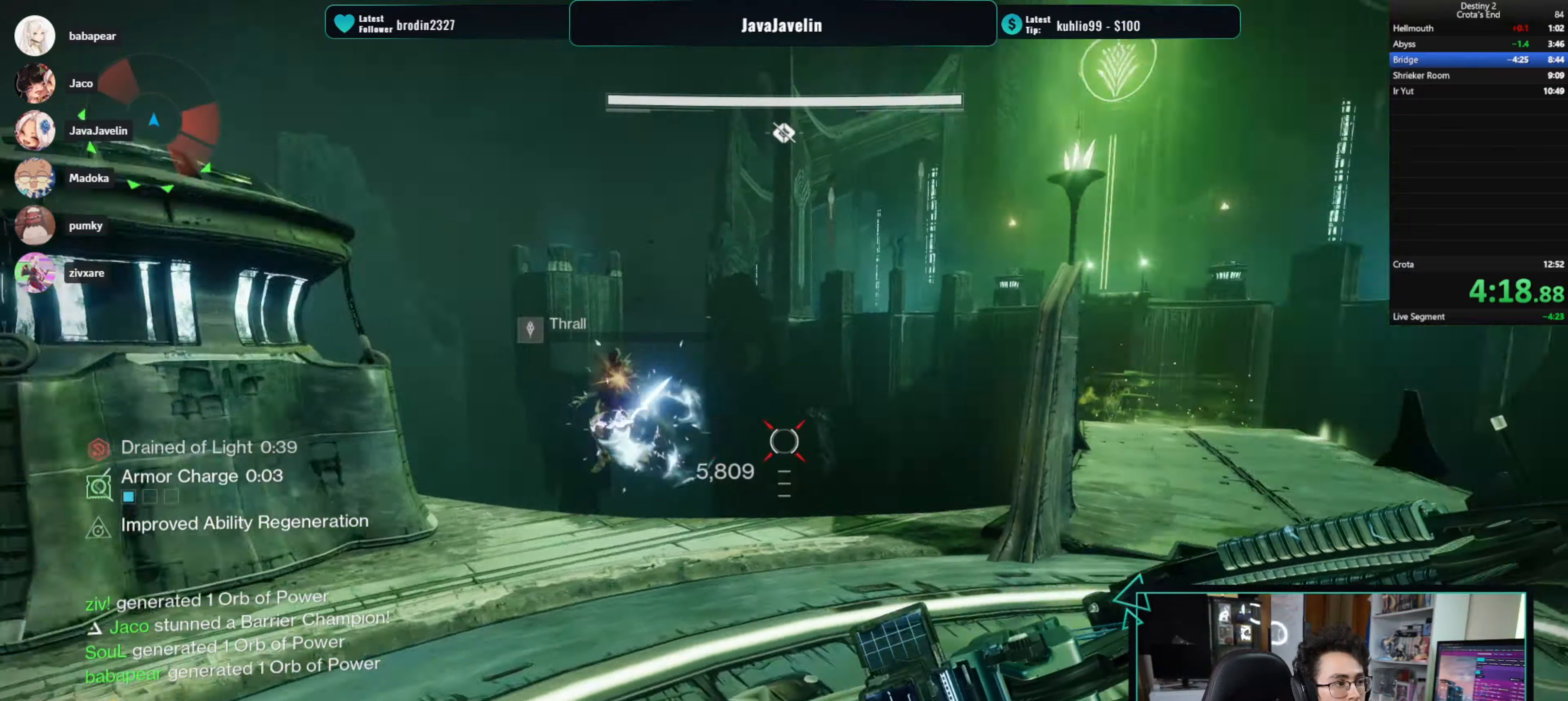
{"keys": ["w"], "mouse": ["left"], "events": [[67, "mouse_left", "down"], [200, "w", "down"], [234, "d", "up"]]}
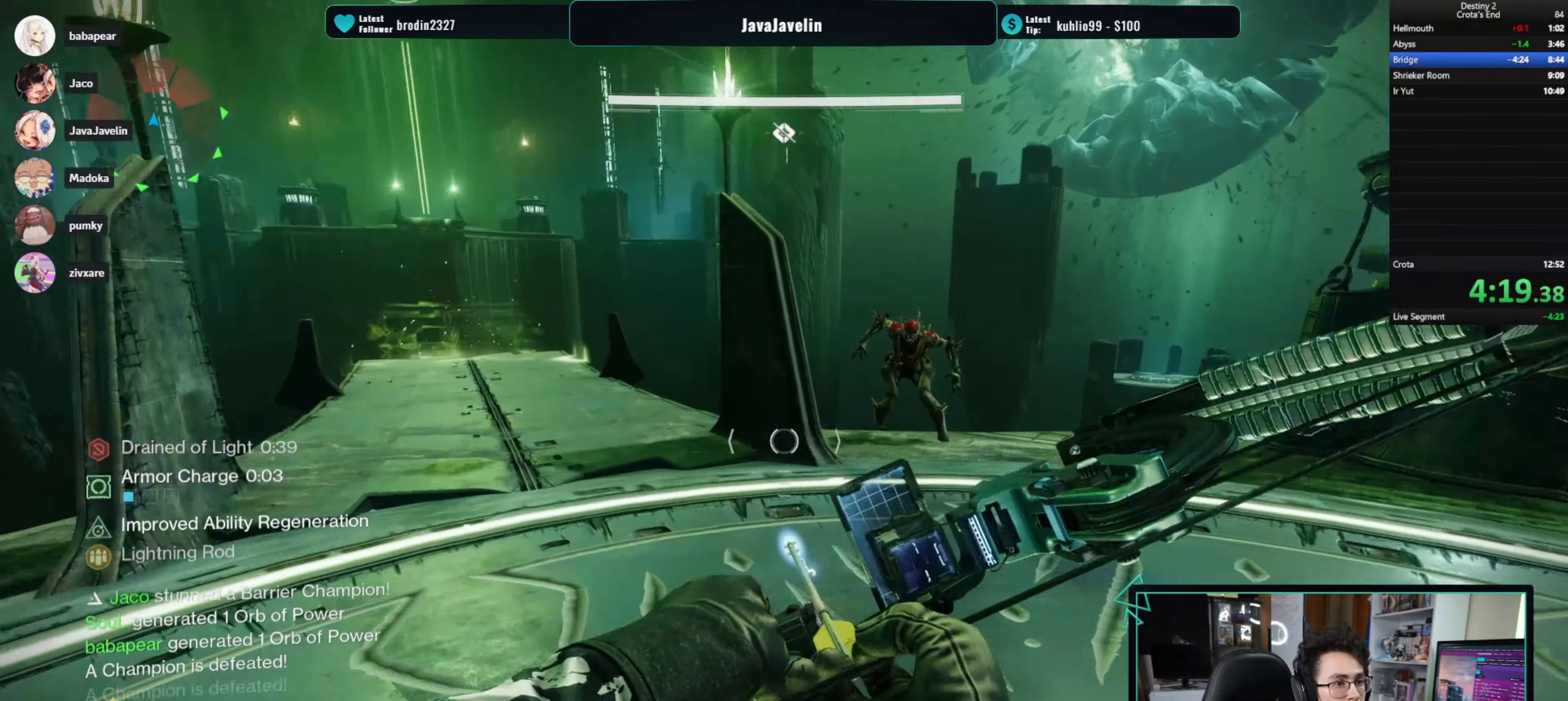
{"keys": ["d", "s"], "mouse": [], "events": [[134, "d", "down"], [217, "w", "up"], [267, "mouse_left", "up"], [417, "s", "down"]]}
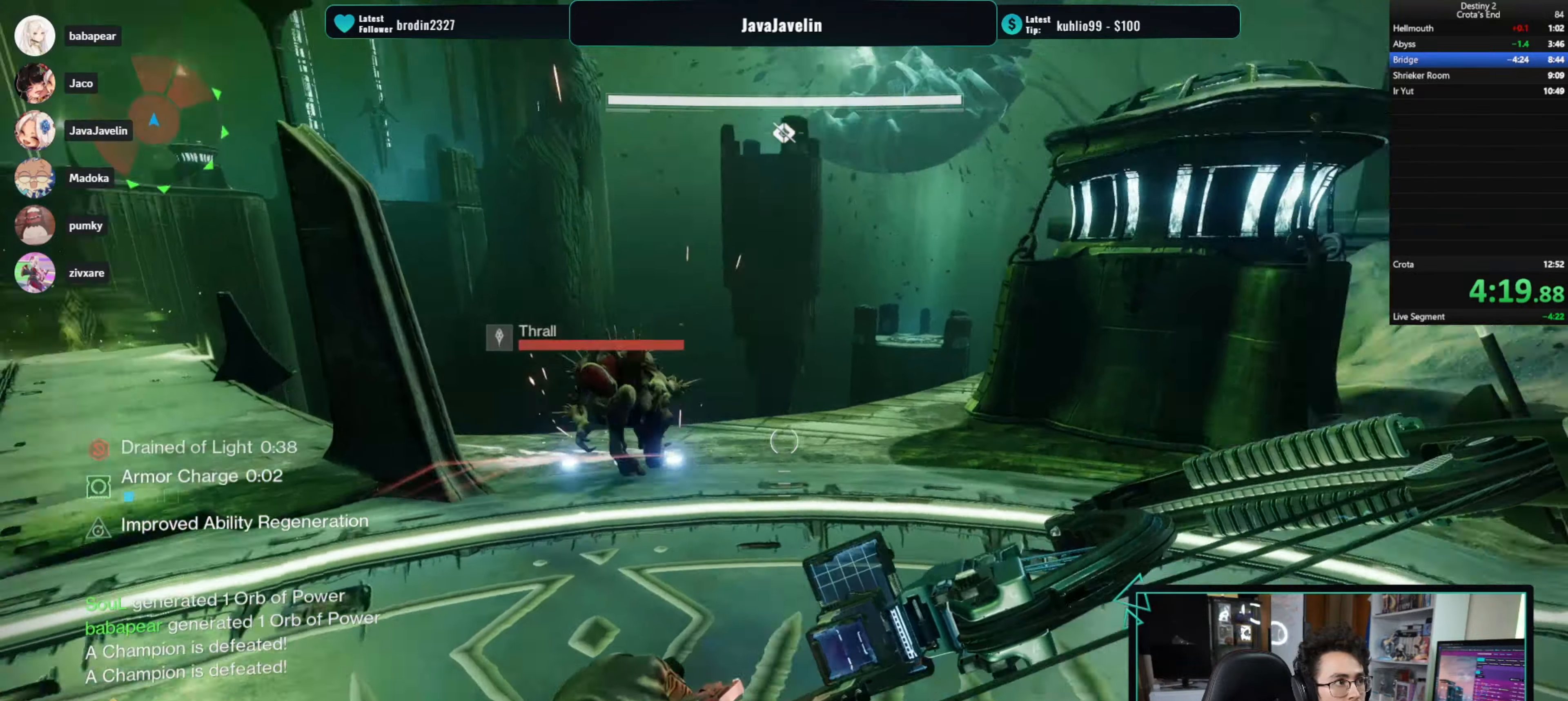
{"keys": ["w"], "mouse": ["left"]}
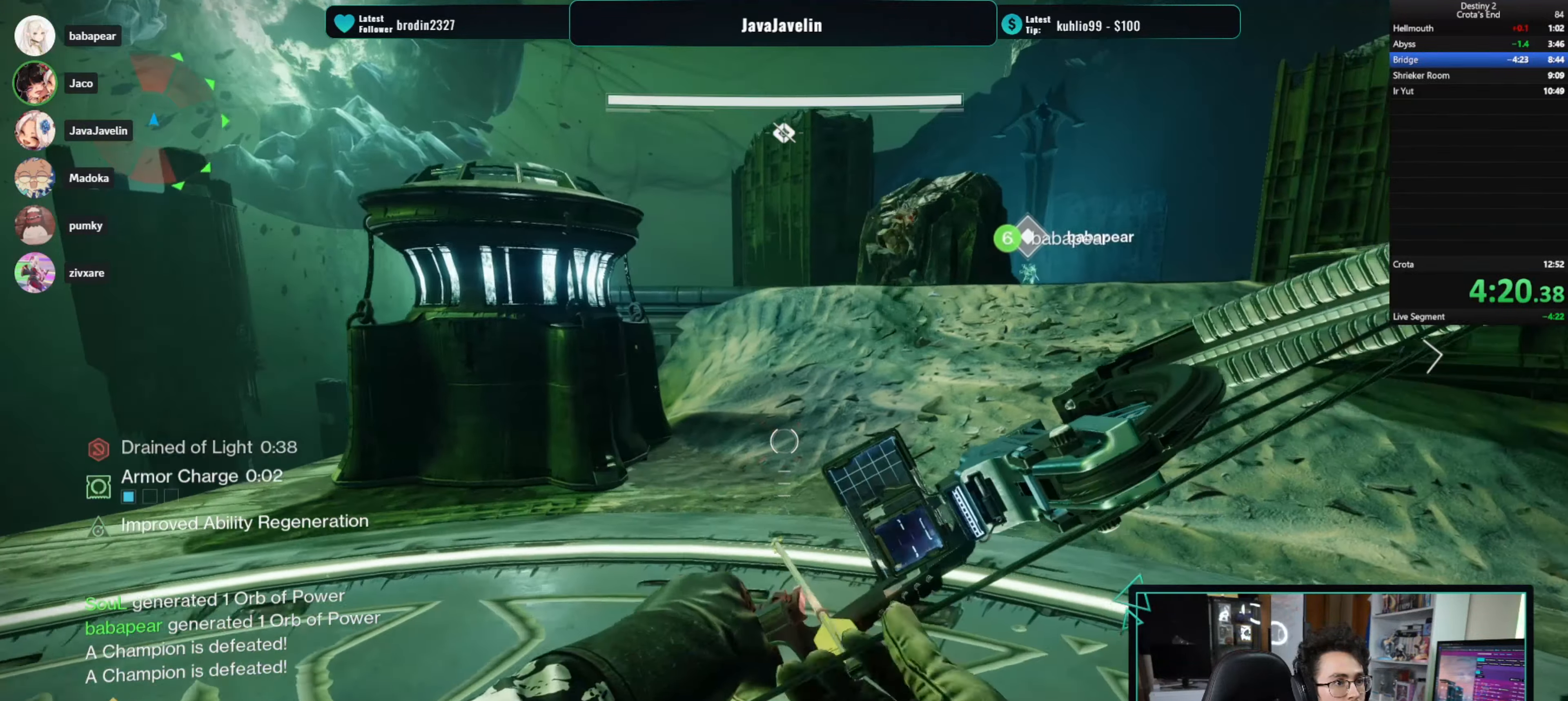
{"keys": ["d"], "mouse": ["left"], "events": [[50, "d", "down"], [167, "d", "up"], [417, "w", "up"], [484, "d", "down"]]}
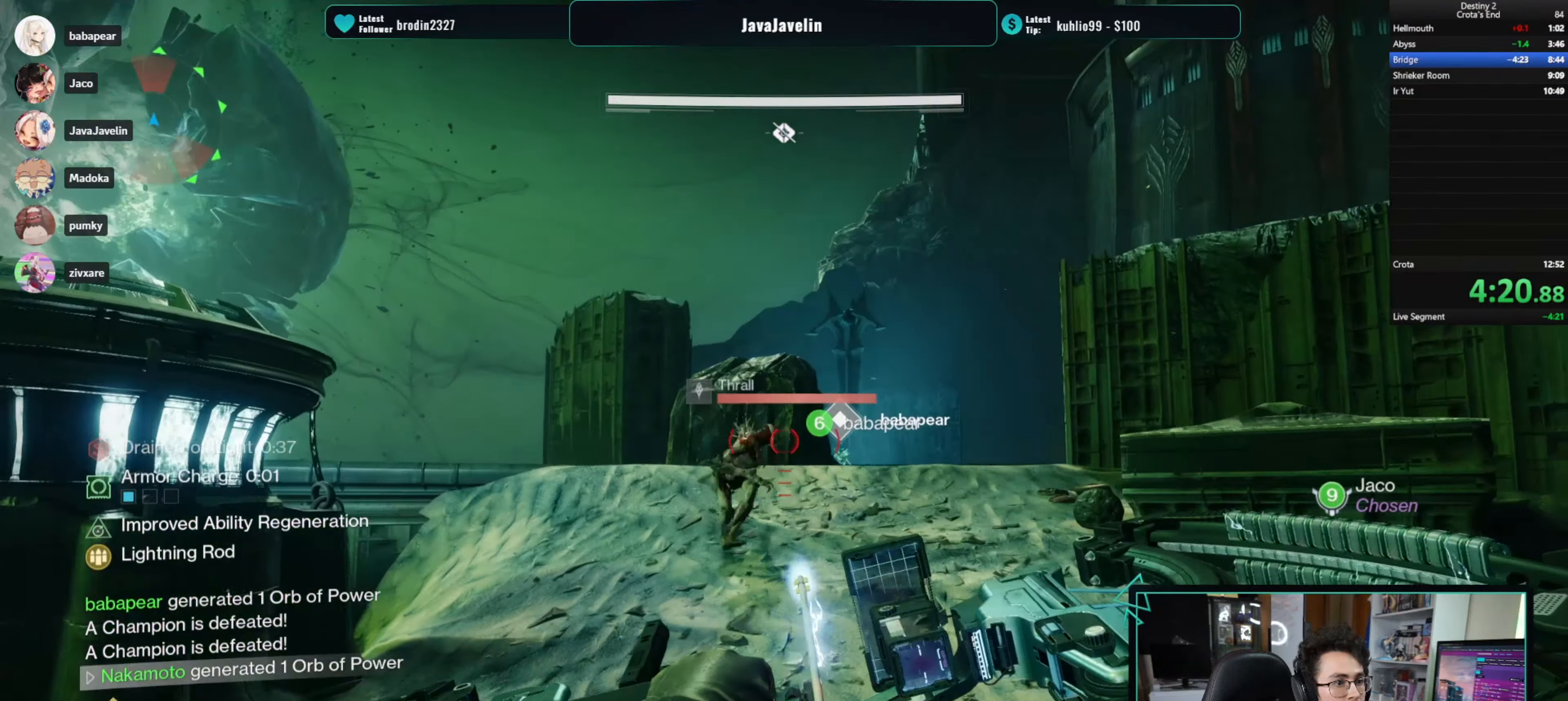
{"keys": ["a", "w"], "mouse": ["left"], "events": [[34, "mouse_left", "up"], [84, "d", "up"], [150, "s", "down"], [384, "a", "down"], [400, "s", "up"], [417, "mouse_left", "down"], [434, "mouse_left", "up"], [450, "mouse_left", "down"], [500, "w", "down"]]}
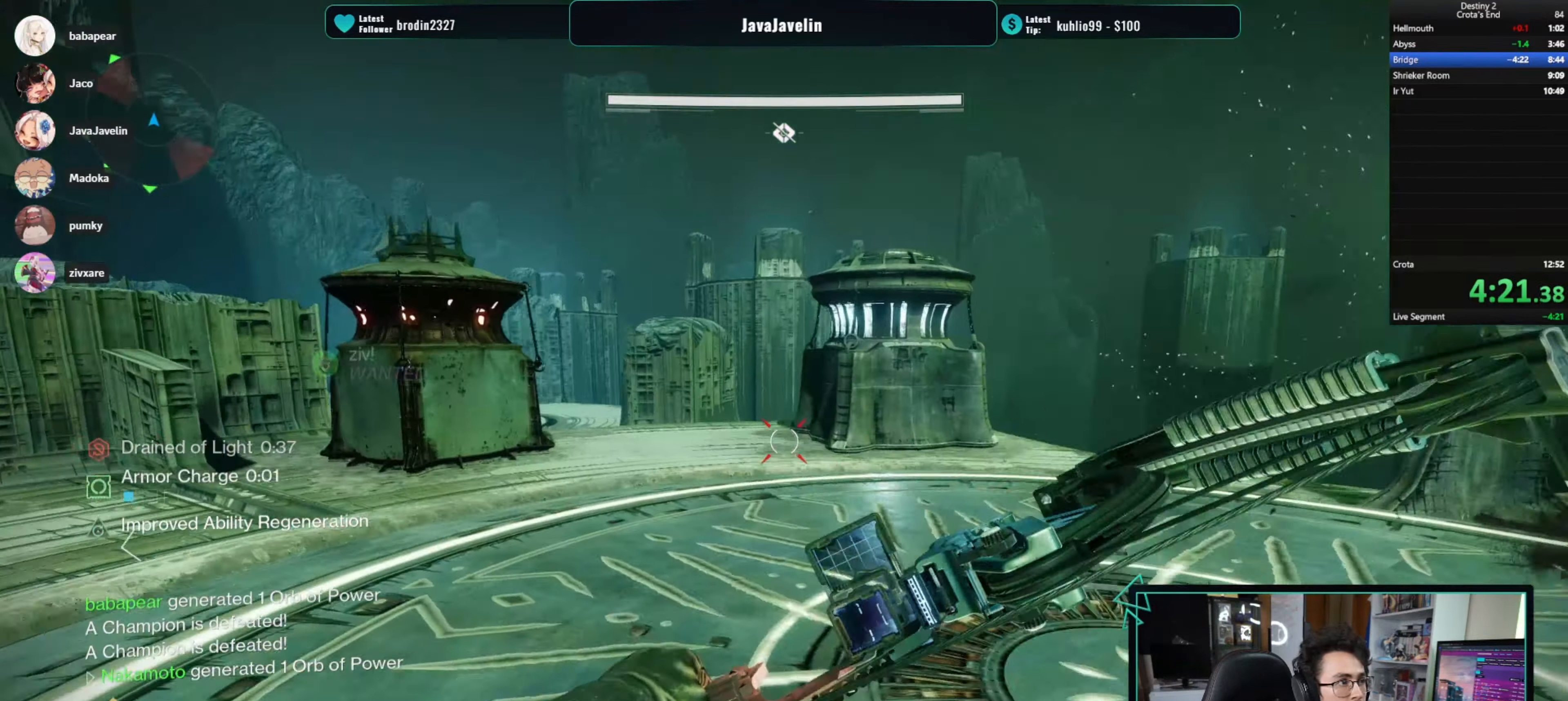
{"keys": ["d", "w"], "mouse": ["left"], "events": [[50, "a", "up"], [284, "d", "down"]]}
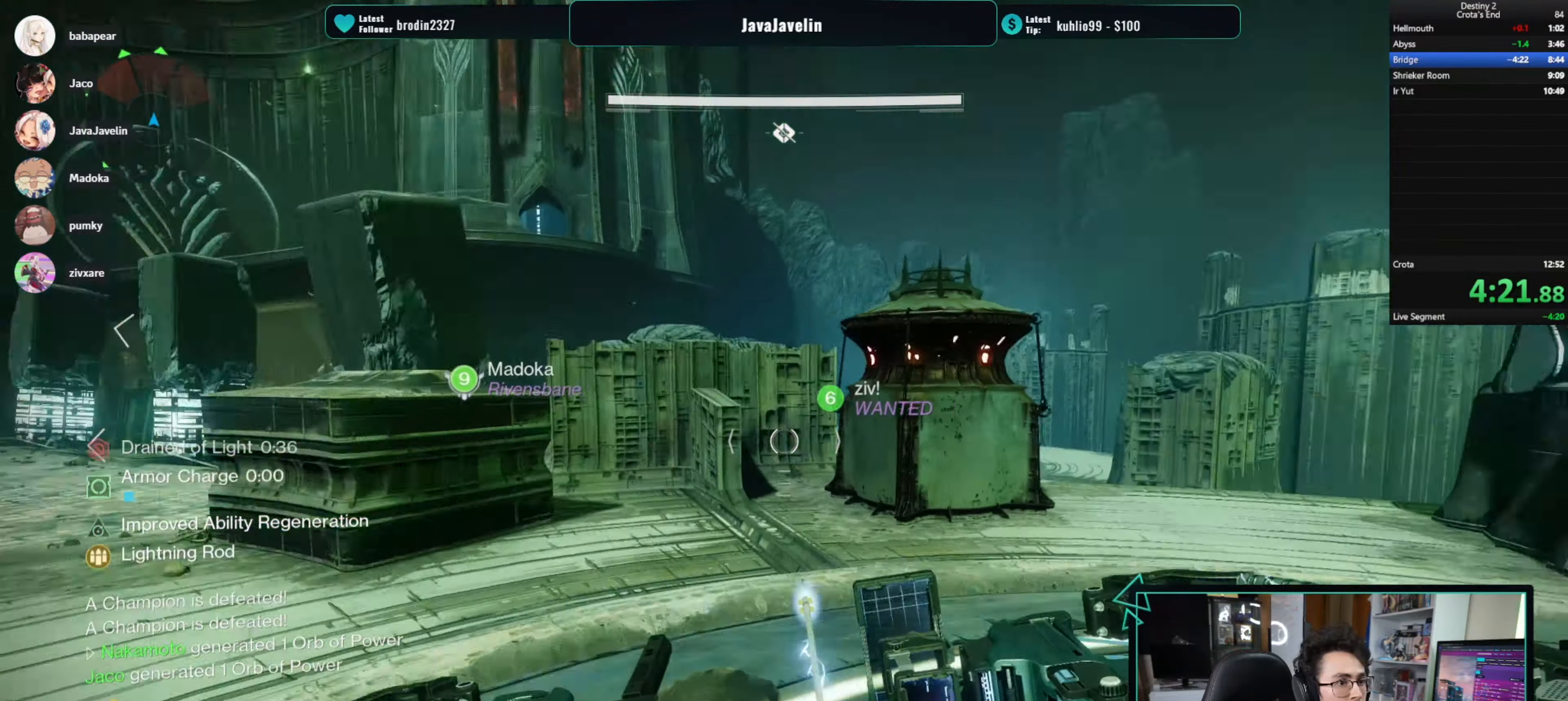
{"keys": ["w"], "mouse": ["left"], "events": [[417, "d", "up"]]}
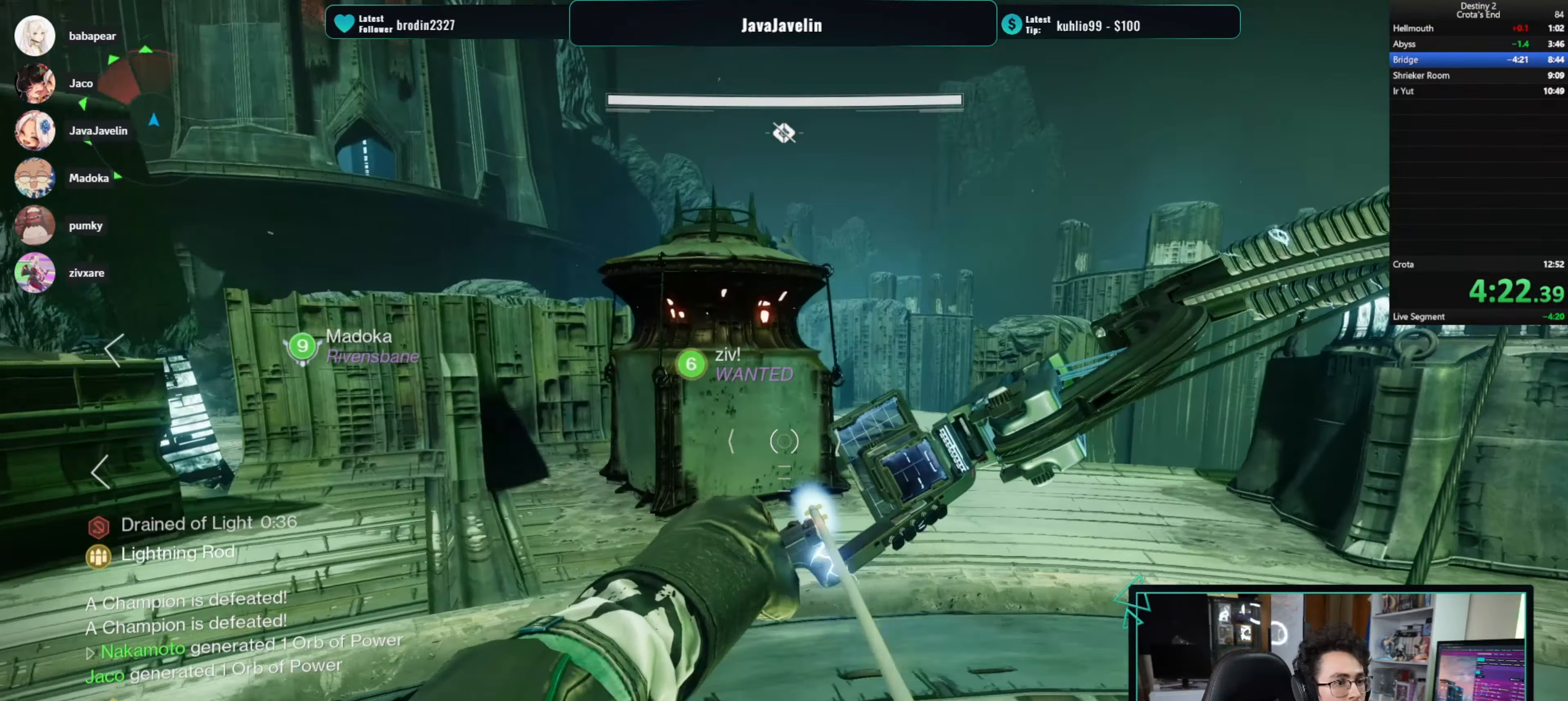
{"keys": ["d"], "mouse": ["left"], "events": [[84, "r", "down"], [134, "w", "up"], [167, "d", "down"], [184, "r", "up"]]}
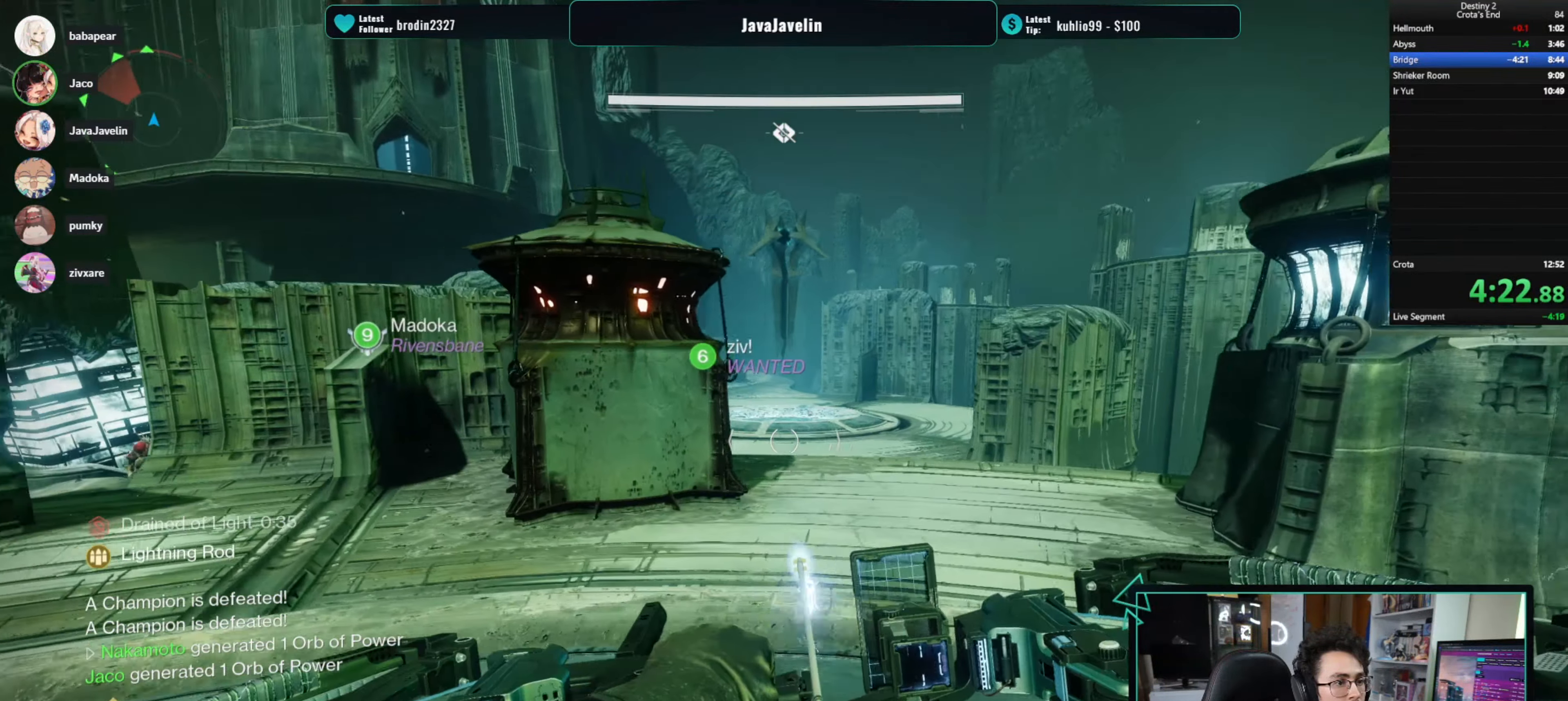
{"keys": ["a"], "mouse": ["left"], "events": [[217, "d", "up"], [267, "a", "down"]]}
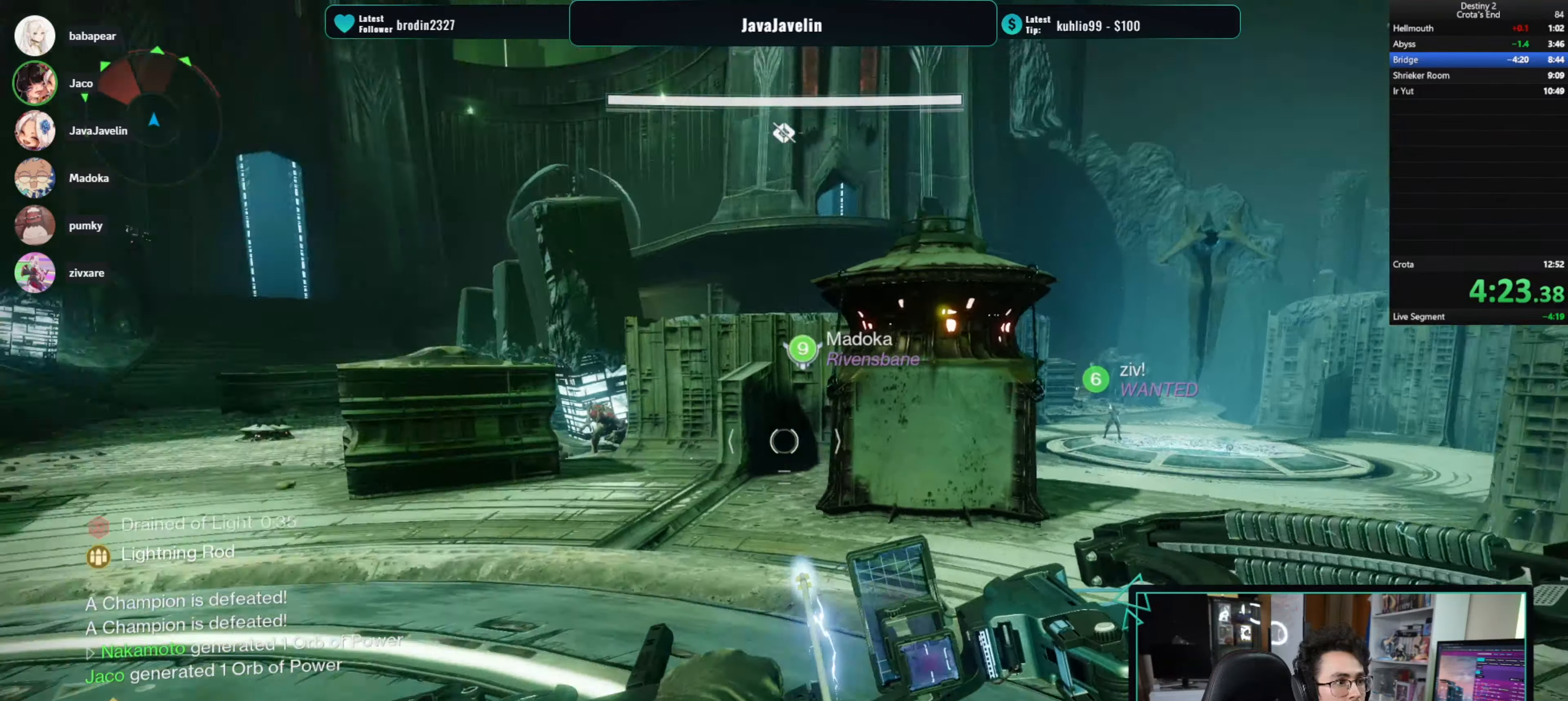
{"keys": ["w"], "mouse": ["left"], "events": [[17, "r", "down"], [66, "r", "up"], [350, "w", "down"], [400, "a", "up"]]}
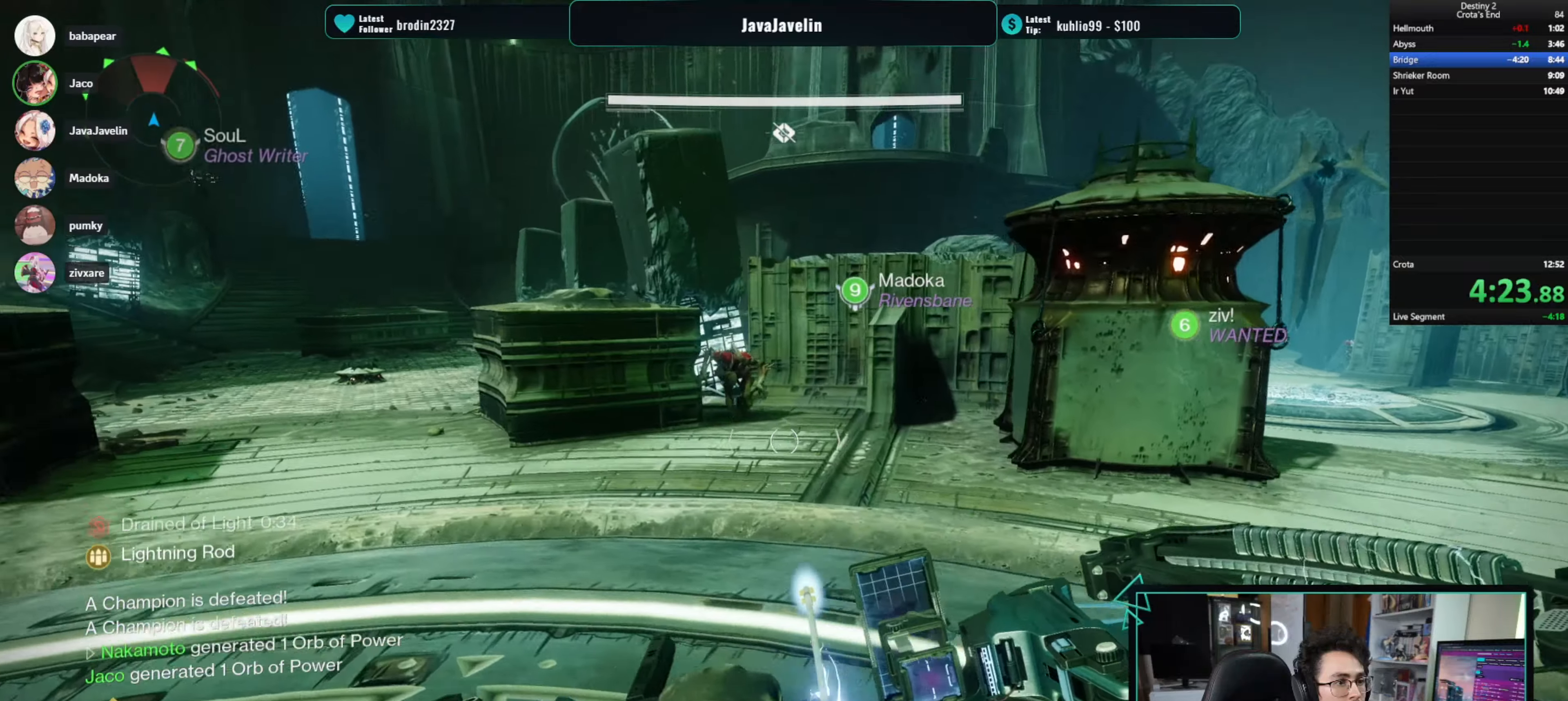
{"keys": ["d"], "mouse": []}
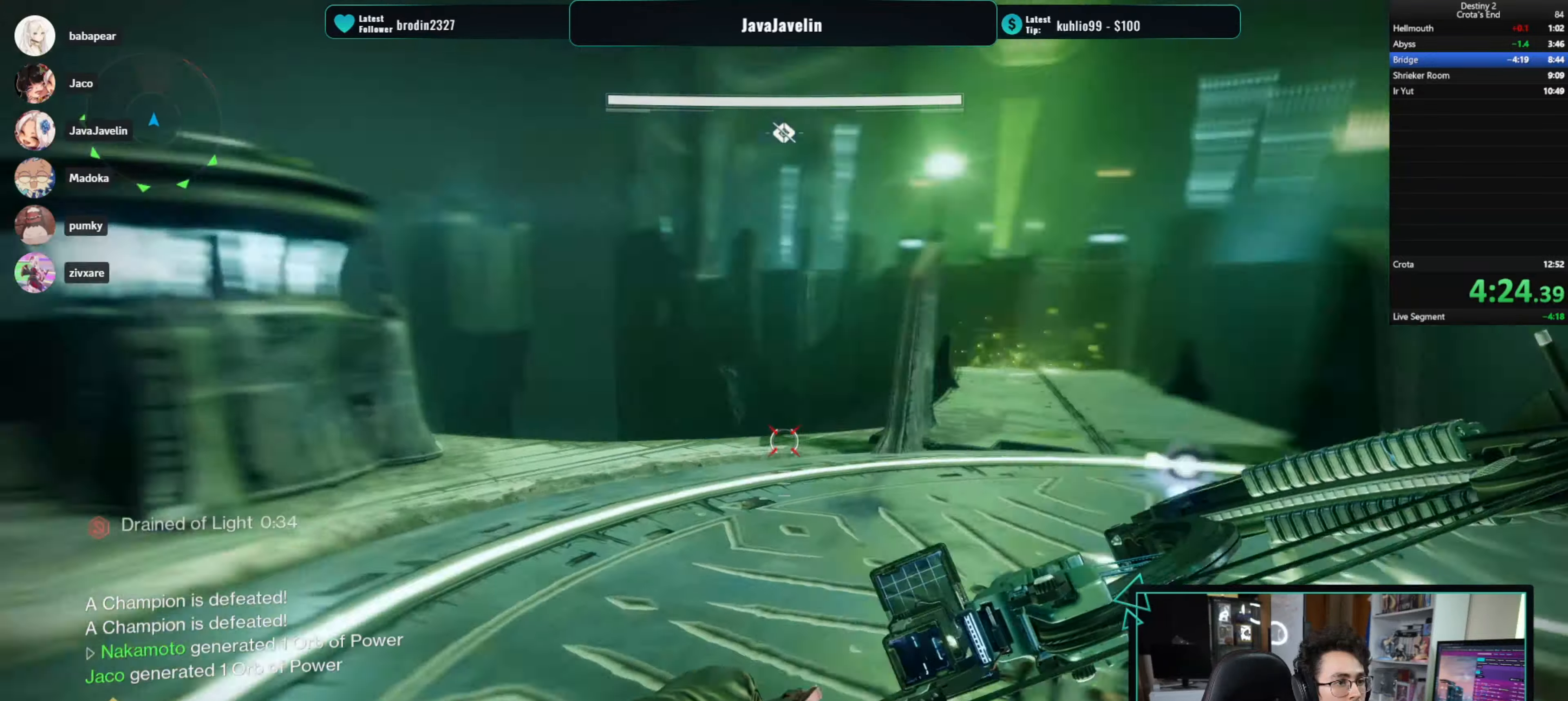
{"keys": ["d"], "mouse": [], "events": []}